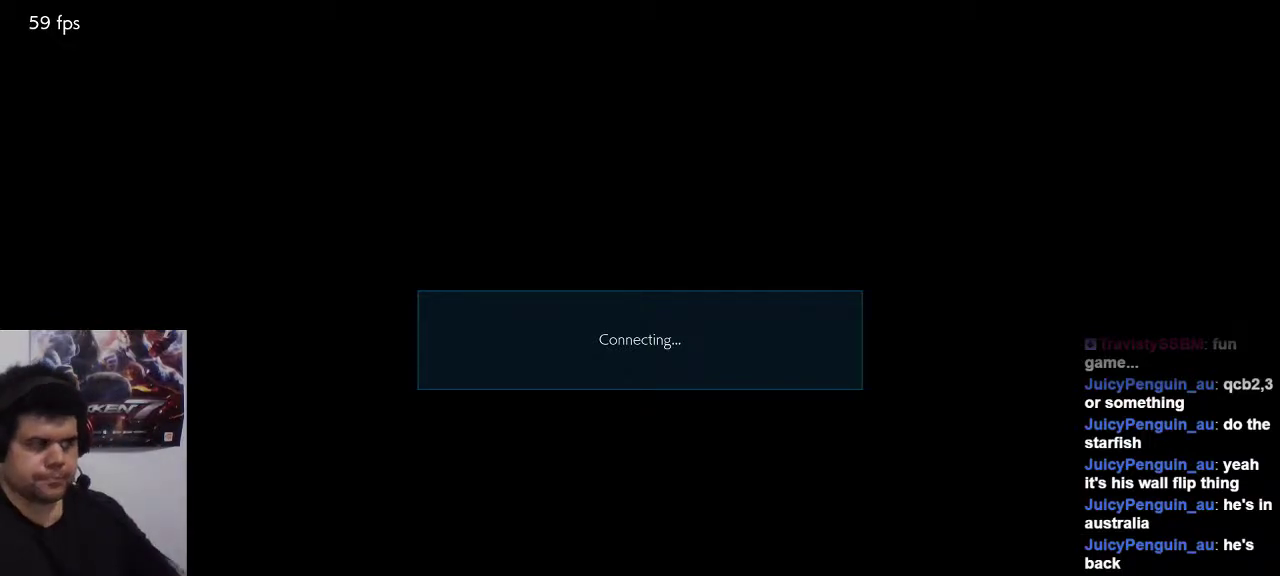
Gameplay with a controller (arcade stick); each line is a JSON object with the inputs held at the frame after it. "events" lists button and stick changes between this image and that frame as [ms after this image, input, new state], when the widget could be followed in between. Not read: L3 R3.
{"buttons": ["SQUARE"], "left_stick": "center", "events": [[417, "SQUARE", "down"]]}
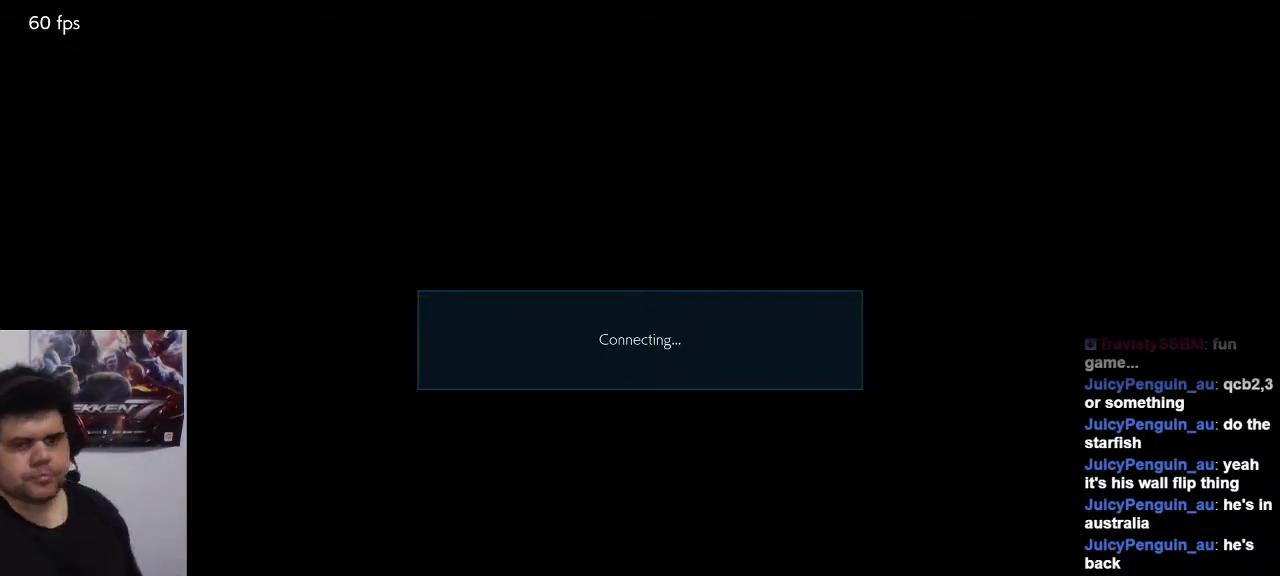
{"buttons": [], "left_stick": "center", "events": [[17, "CROSS", "down"], [17, "SQUARE", "up"], [17, "TRIANGLE", "down"], [83, "TRIANGLE", "up"], [117, "SQUARE", "down"], [150, "CROSS", "up"], [150, "TRIANGLE", "down"], [183, "SQUARE", "up"], [283, "SQUARE", "down"], [283, "TRIANGLE", "up"], [350, "TRIANGLE", "down"], [417, "SQUARE", "up"], [483, "TRIANGLE", "up"]]}
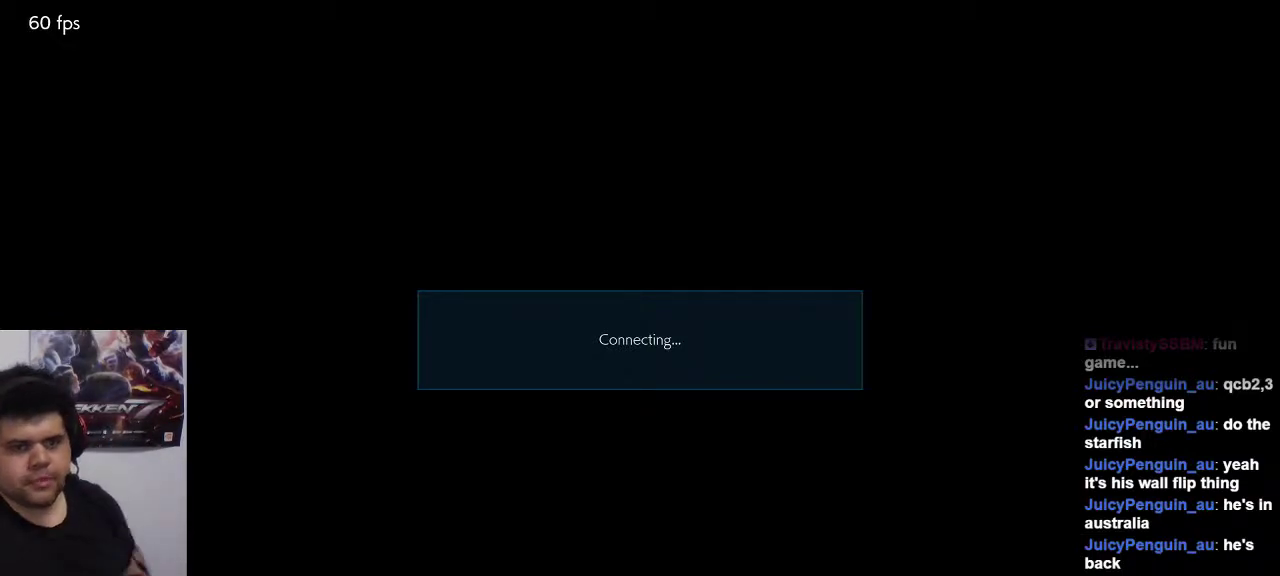
{"buttons": [], "left_stick": "center", "events": [[17, "SQUARE", "down"], [50, "SQUARE", "up"]]}
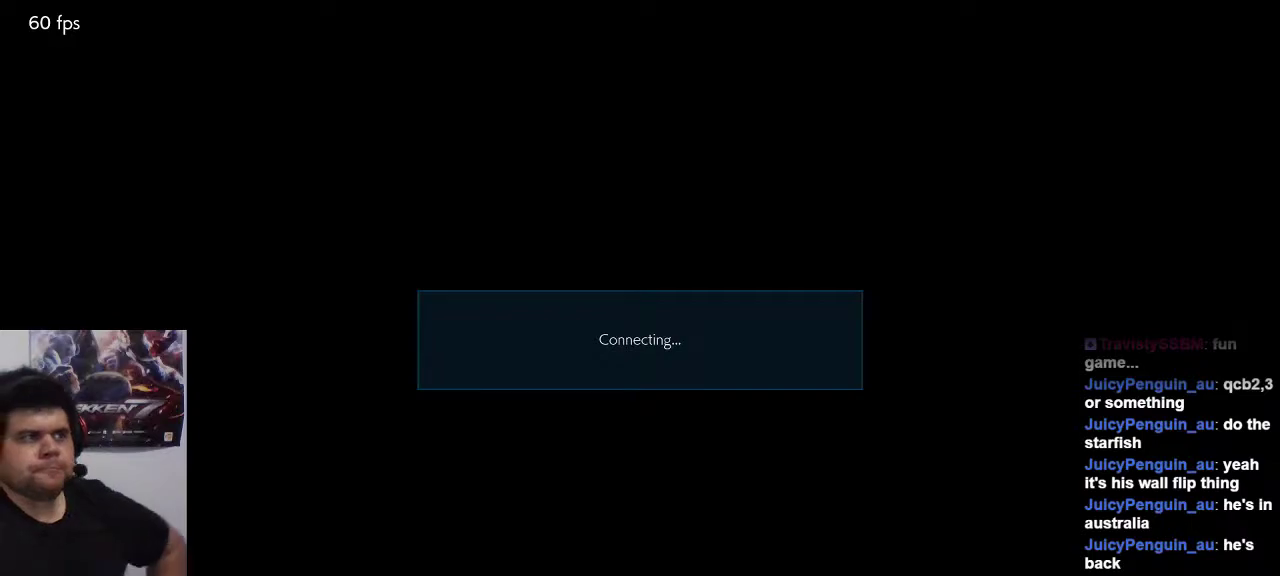
{"buttons": ["SQUARE"], "left_stick": "center", "events": [[50, "SQUARE", "down"], [133, "SQUARE", "up"], [133, "TRIANGLE", "down"], [233, "TRIANGLE", "up"], [267, "SQUARE", "down"], [333, "SQUARE", "up"], [333, "TRIANGLE", "down"], [433, "TRIANGLE", "up"], [500, "SQUARE", "down"]]}
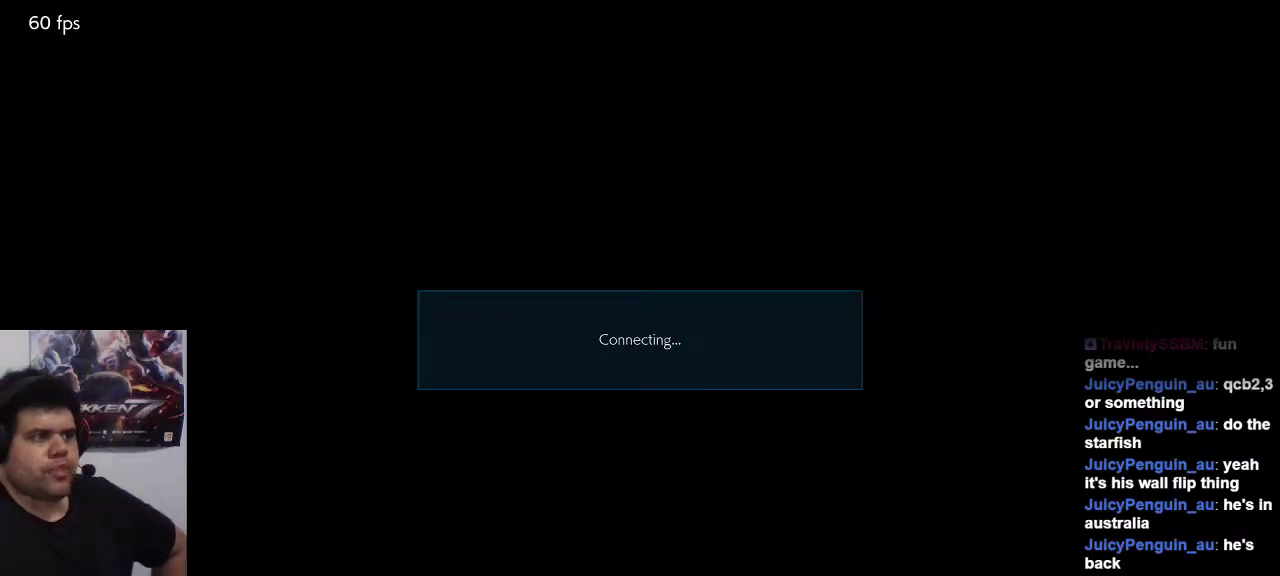
{"buttons": [], "left_stick": "center", "events": [[33, "TRIANGLE", "down"], [67, "SQUARE", "up"], [133, "TRIANGLE", "up"]]}
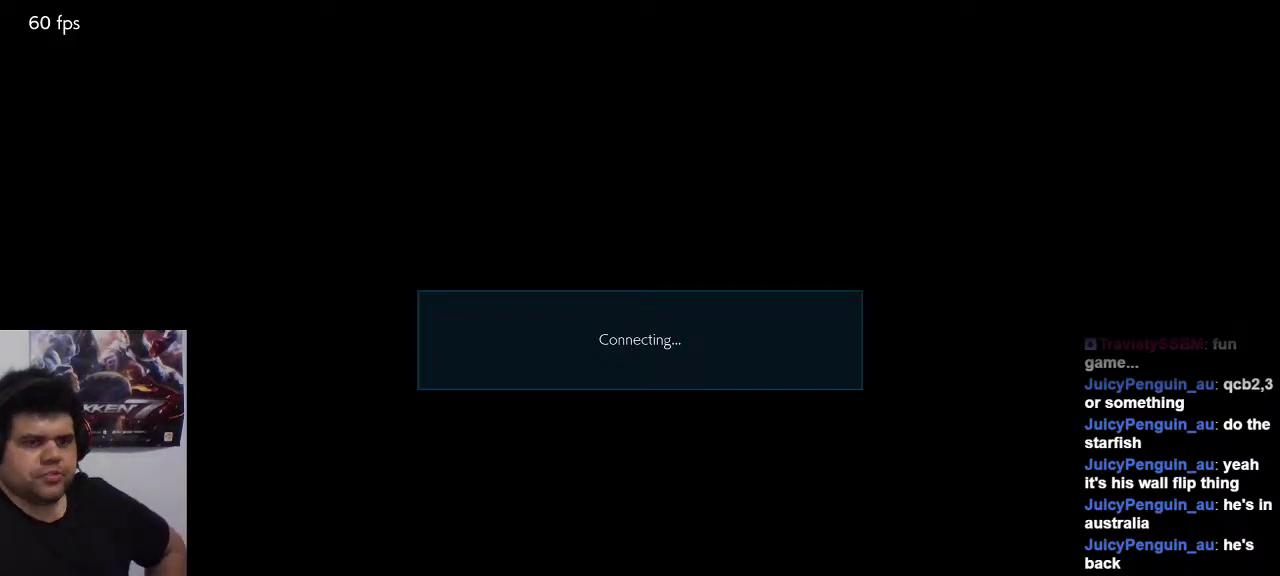
{"buttons": ["SQUARE"], "left_stick": "center", "events": [[400, "SQUARE", "down"]]}
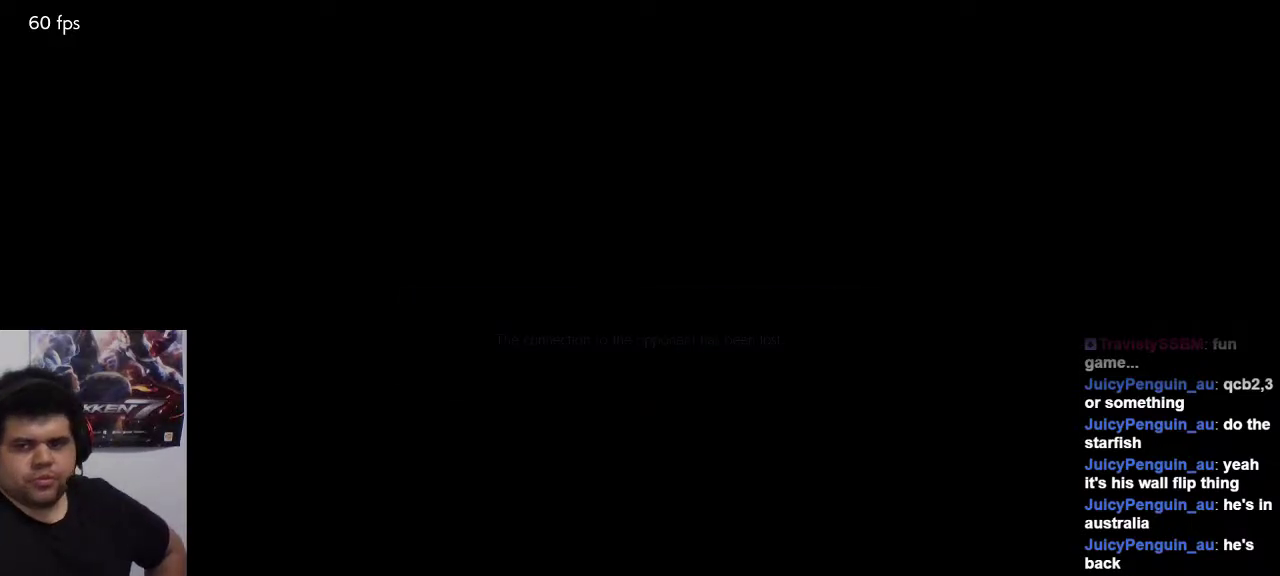
{"buttons": [], "left_stick": "center", "events": [[67, "SQUARE", "up"]]}
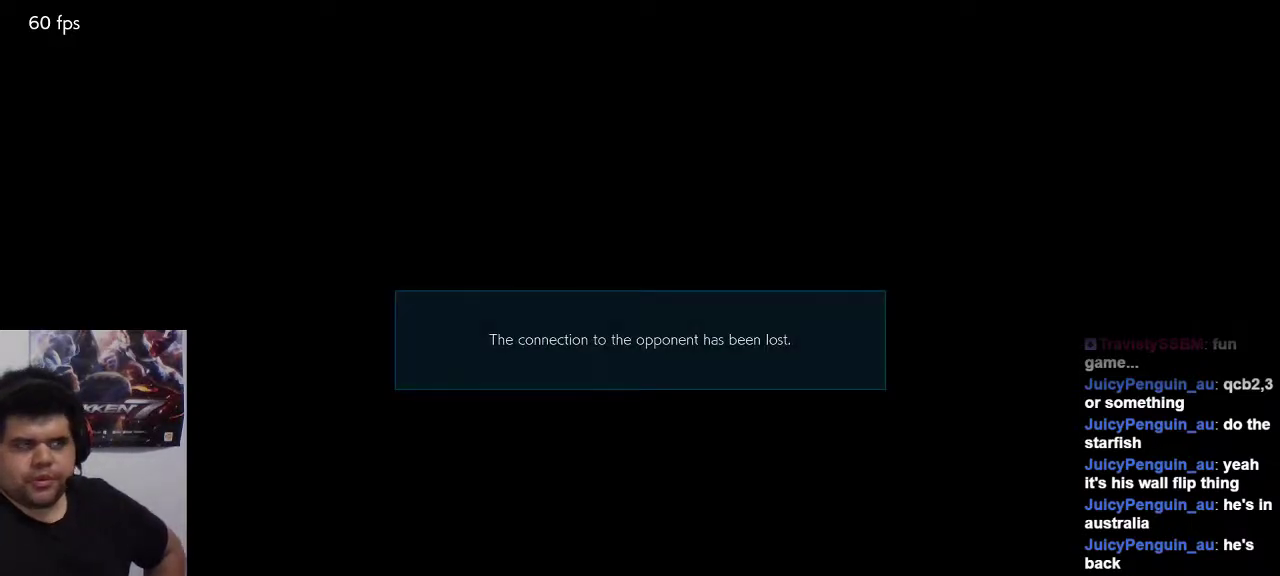
{"buttons": ["CIRCLE"], "left_stick": "center", "events": [[417, "CIRCLE", "down"]]}
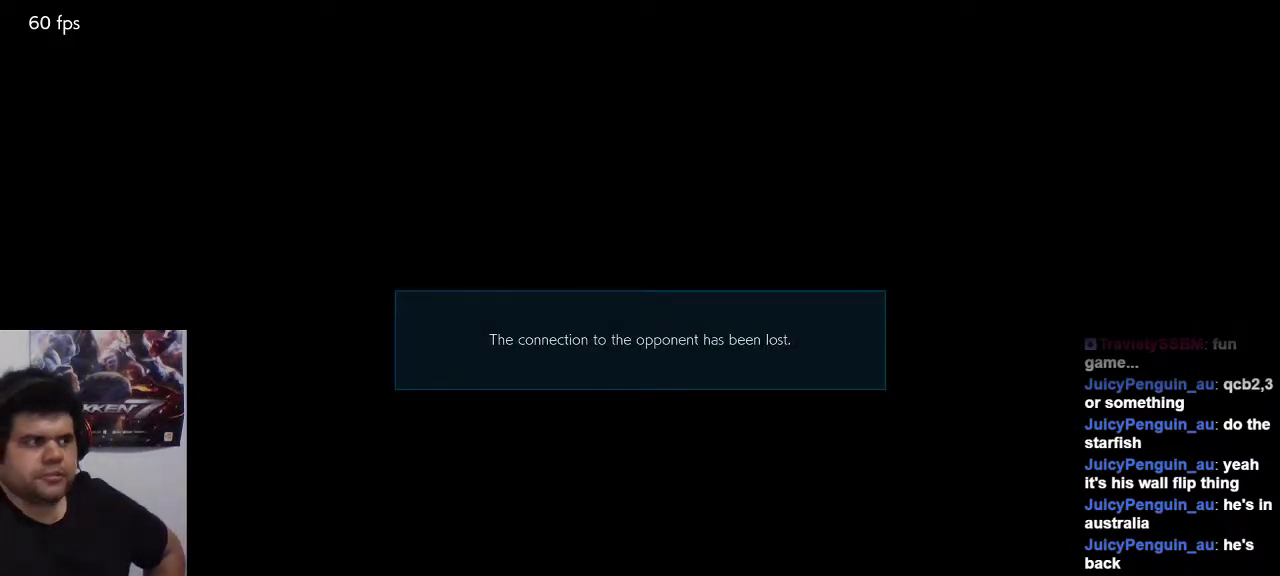
{"buttons": [], "left_stick": "center", "events": [[50, "CIRCLE", "up"], [150, "CIRCLE", "down"], [250, "CIRCLE", "up"]]}
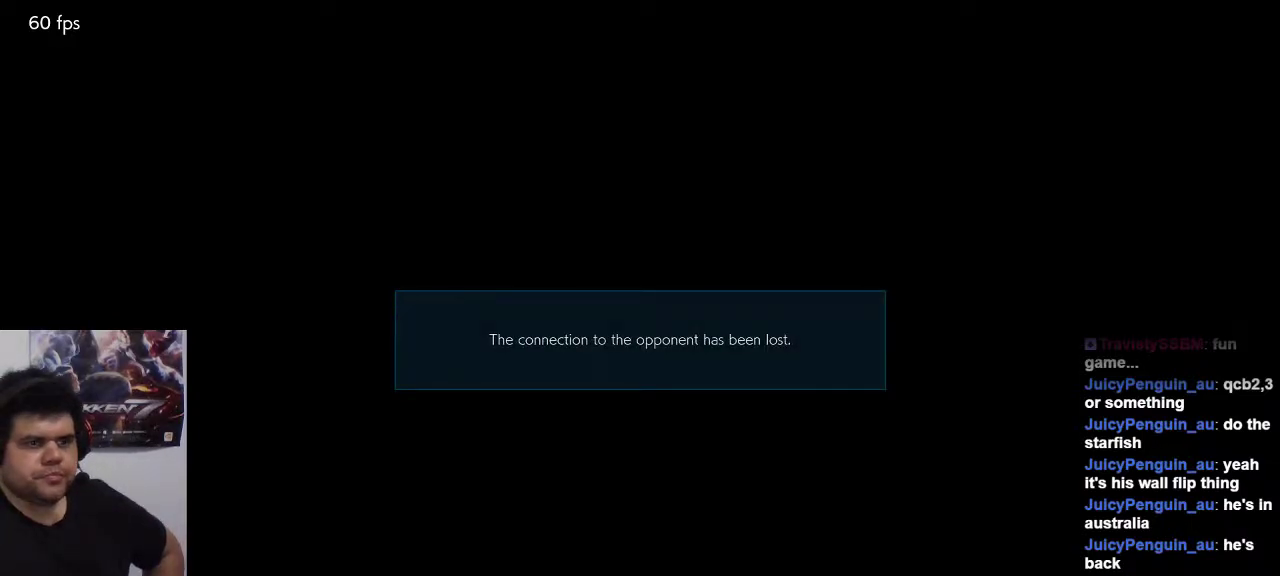
{"buttons": [], "left_stick": "center", "events": [[50, "CIRCLE", "down"], [150, "CIRCLE", "up"], [250, "CIRCLE", "down"], [350, "CIRCLE", "up"]]}
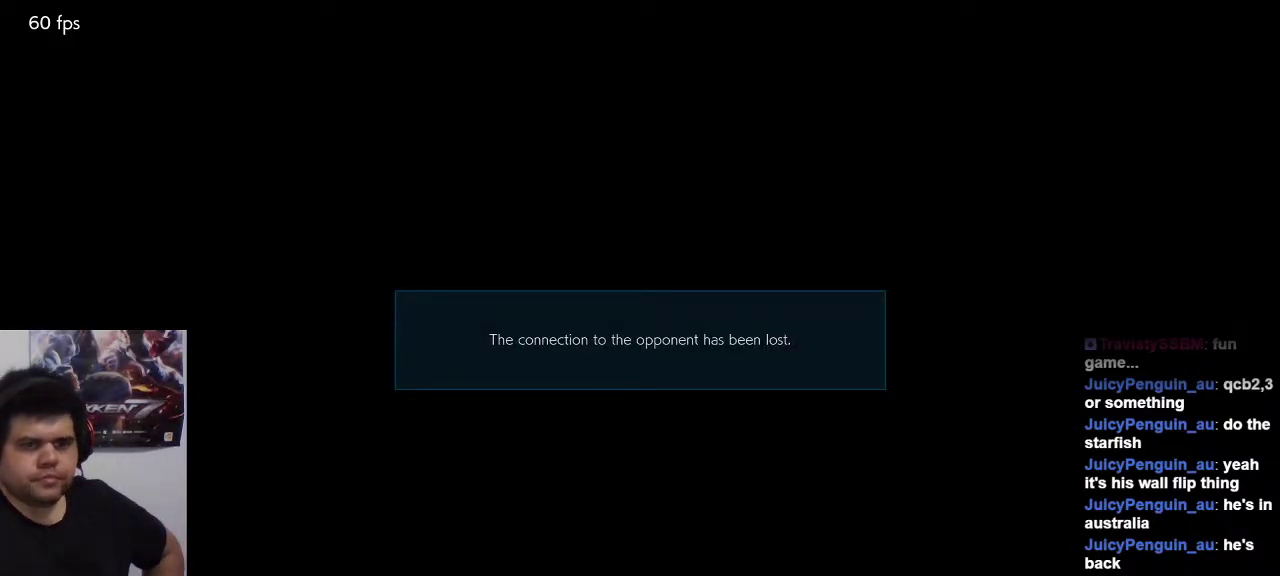
{"buttons": [], "left_stick": "center", "events": []}
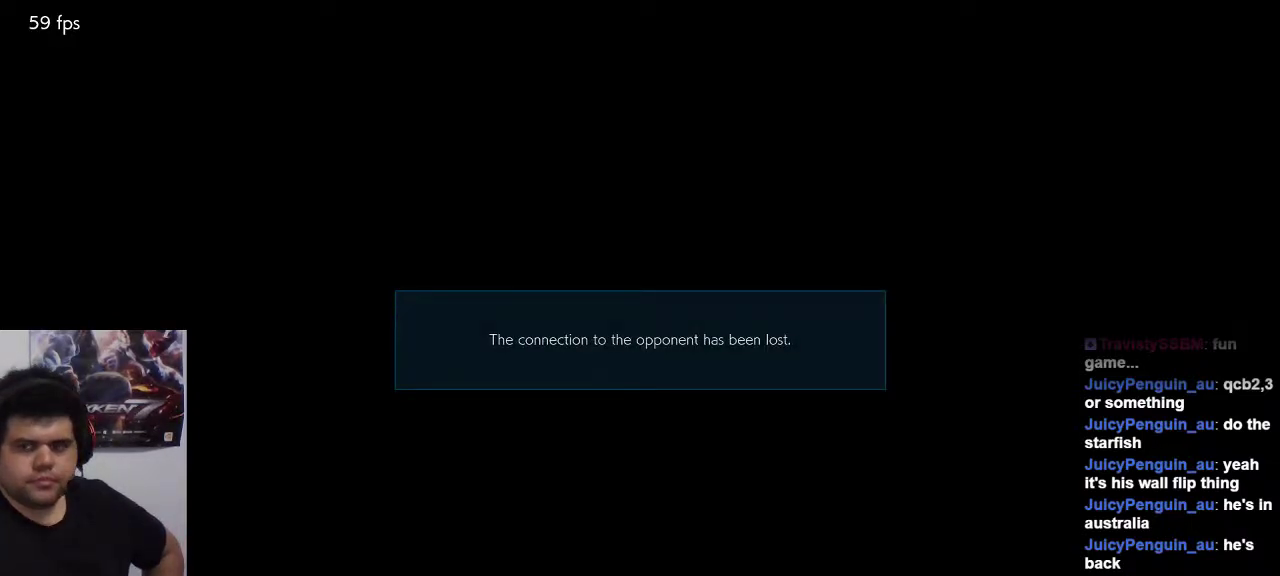
{"buttons": [], "left_stick": "center", "events": []}
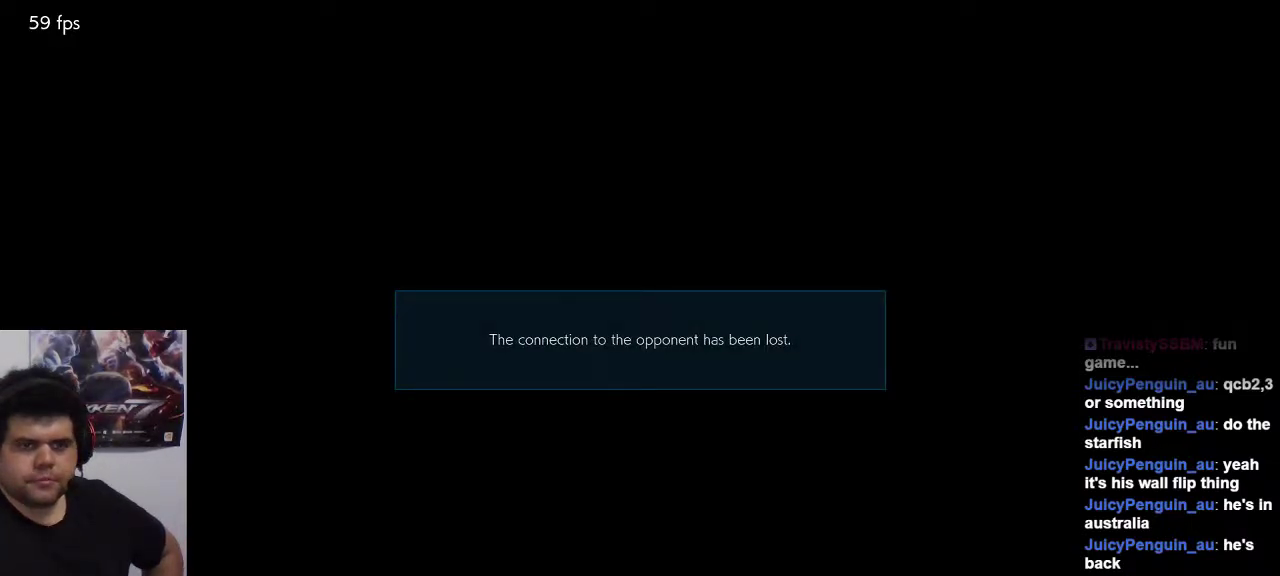
{"buttons": [], "left_stick": "center", "events": []}
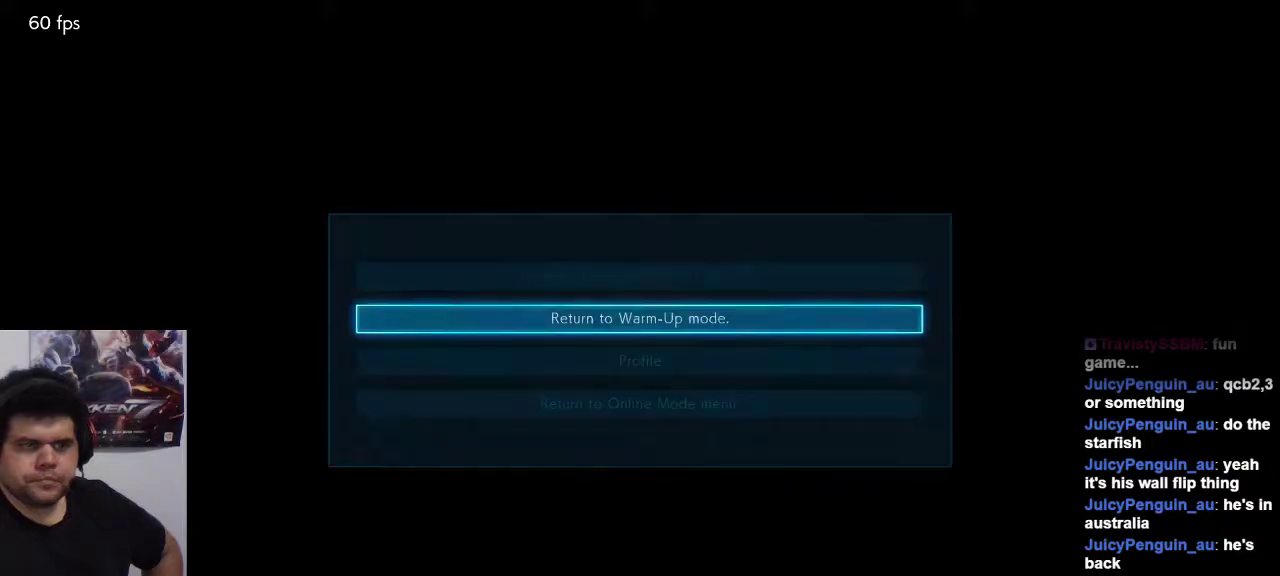
{"buttons": [], "left_stick": "center", "events": []}
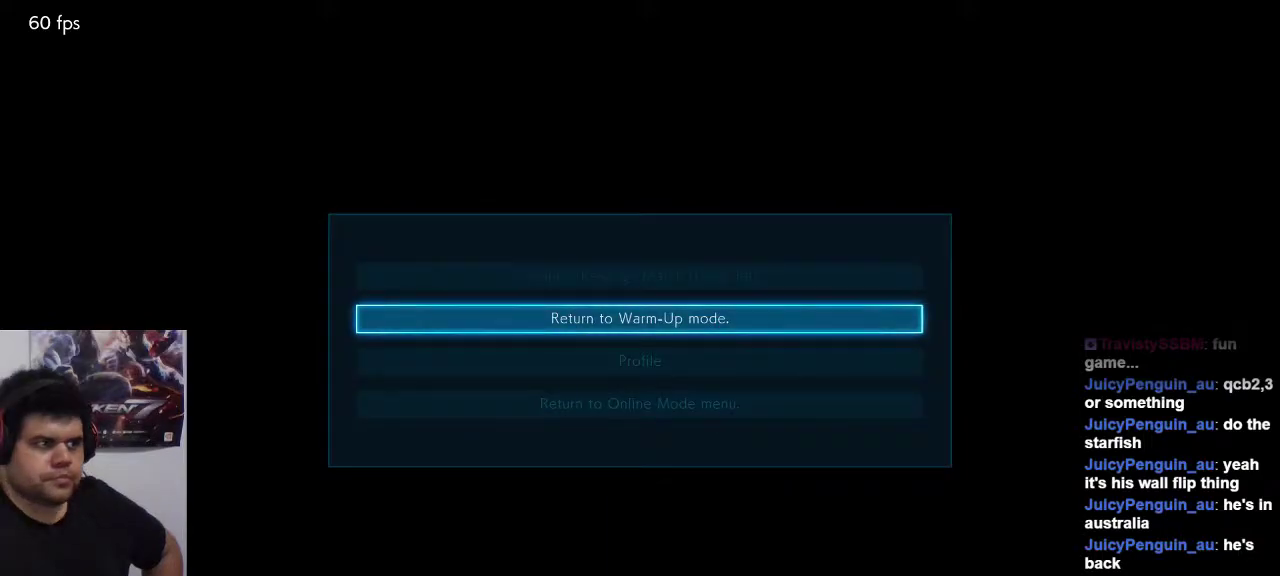
{"buttons": [], "left_stick": "center", "events": []}
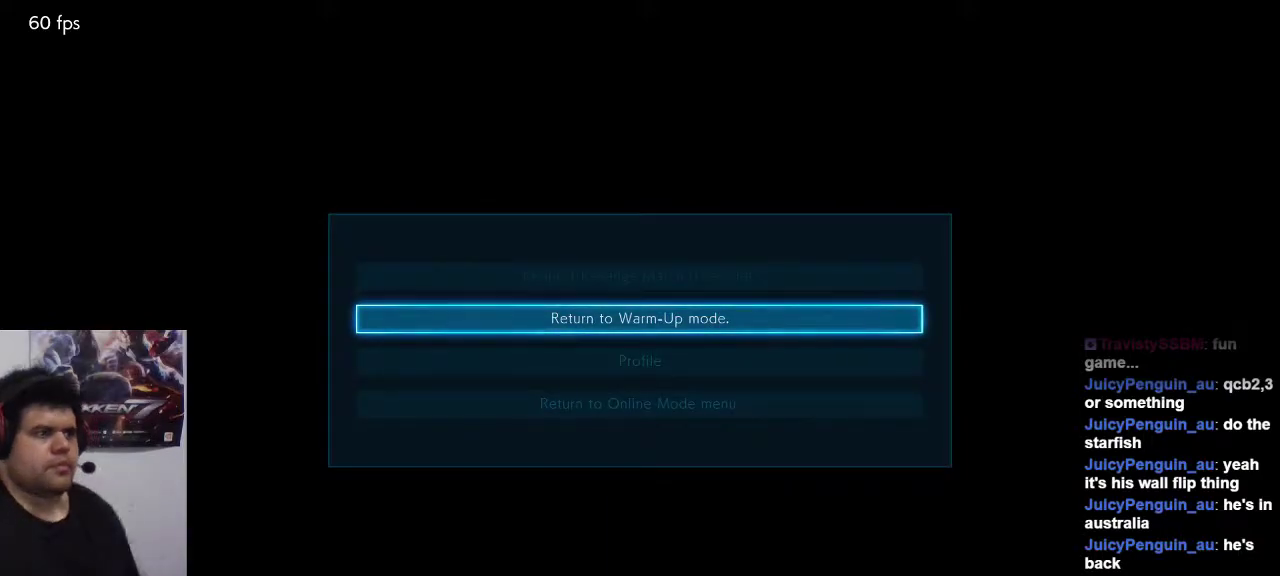
{"buttons": [], "left_stick": "center", "events": [[350, "left_stick", "down"], [417, "left_stick", "center"]]}
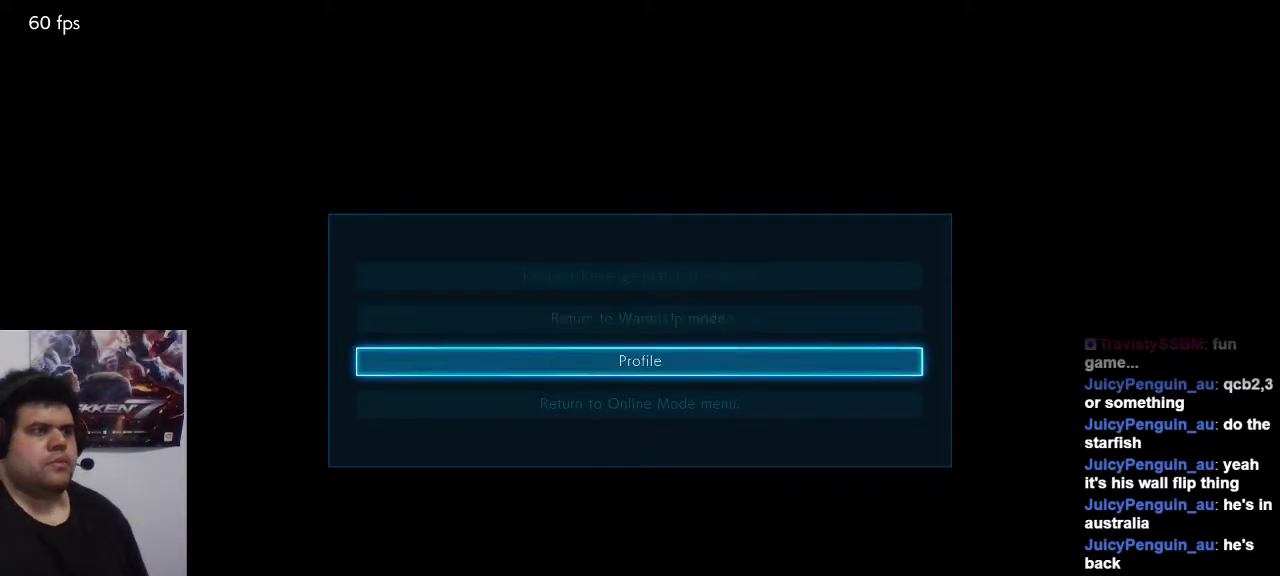
{"buttons": [], "left_stick": "center", "events": [[50, "left_stick", "down"], [117, "left_stick", "center"], [367, "CROSS", "down"], [500, "CROSS", "up"]]}
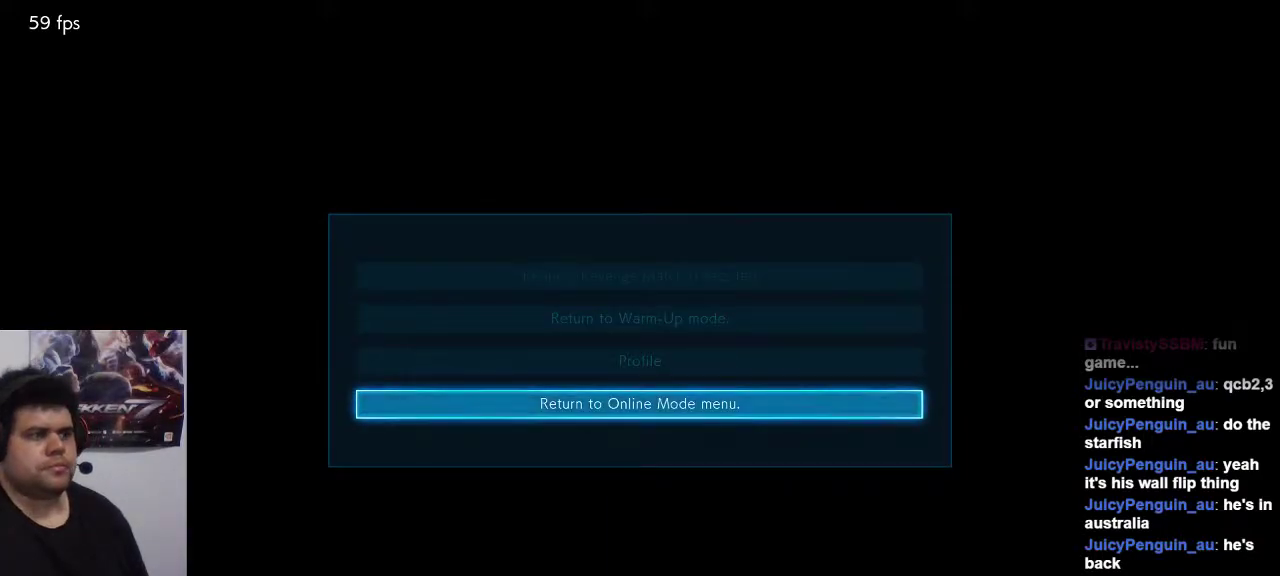
{"buttons": [], "left_stick": "center", "events": []}
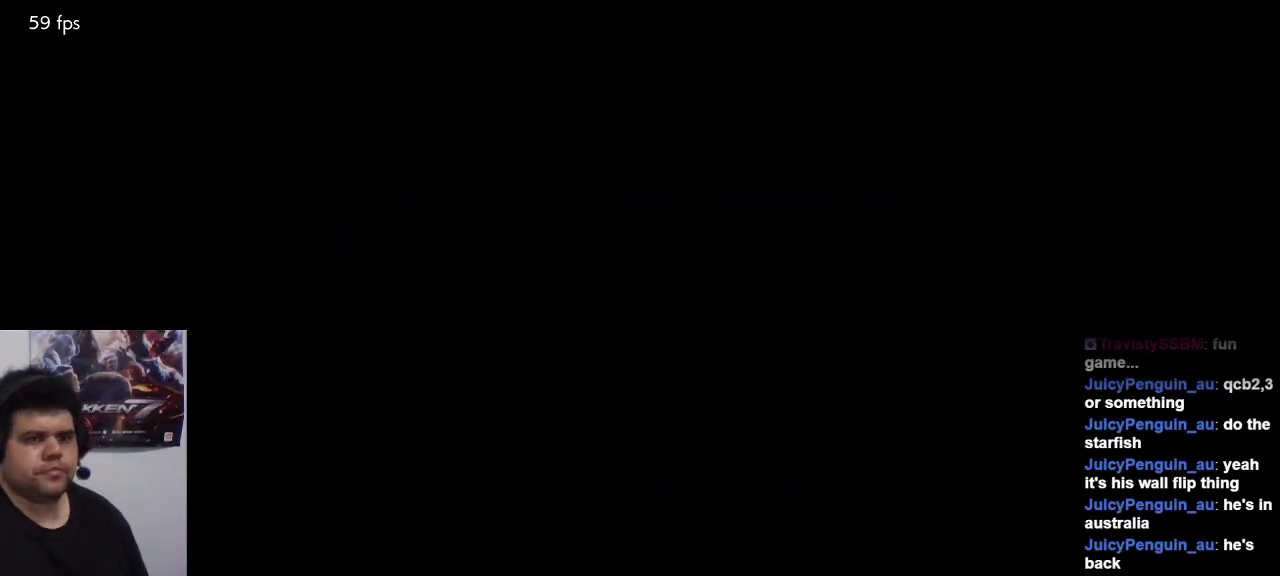
{"buttons": [], "left_stick": "center", "events": []}
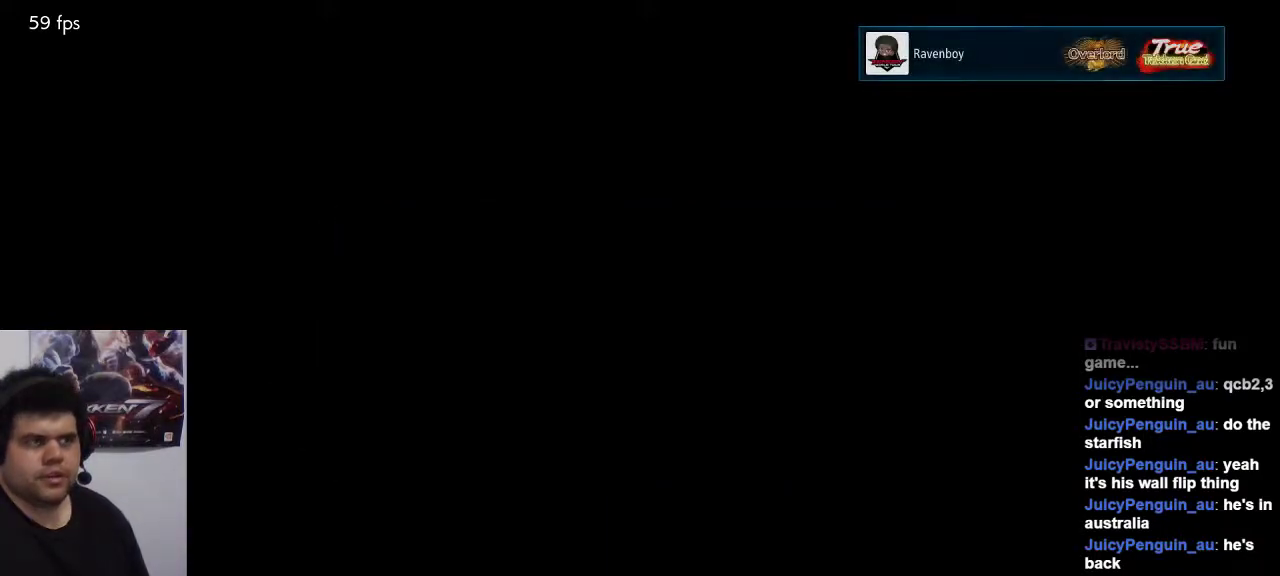
{"buttons": [], "left_stick": "center", "events": []}
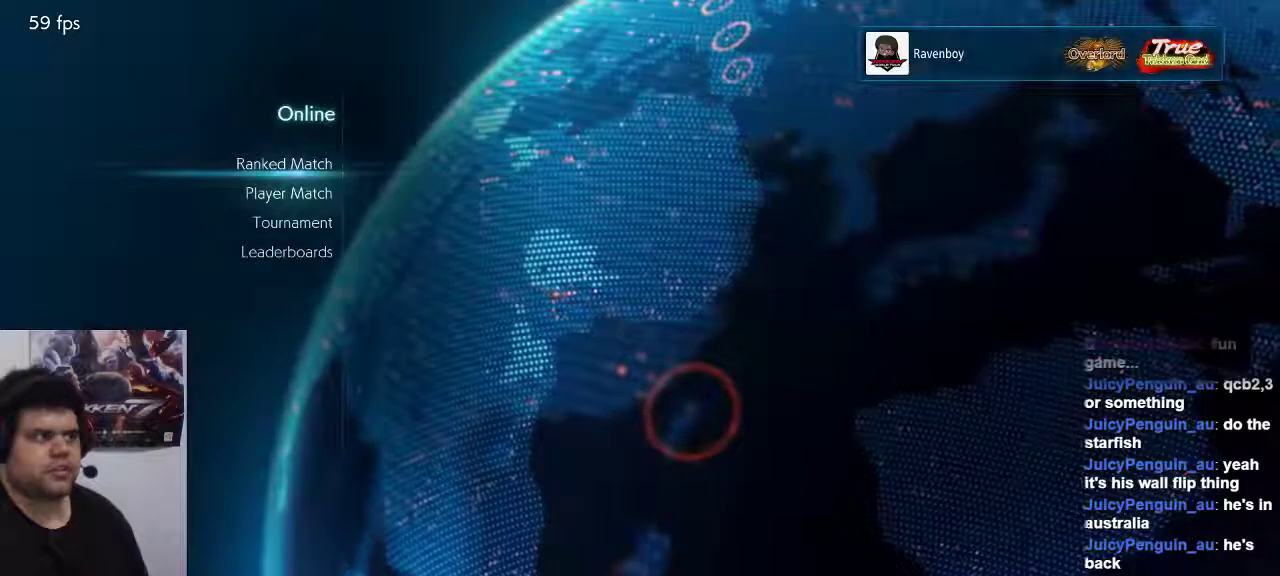
{"buttons": [], "left_stick": "center", "events": [[283, "CROSS", "down"], [450, "CROSS", "up"]]}
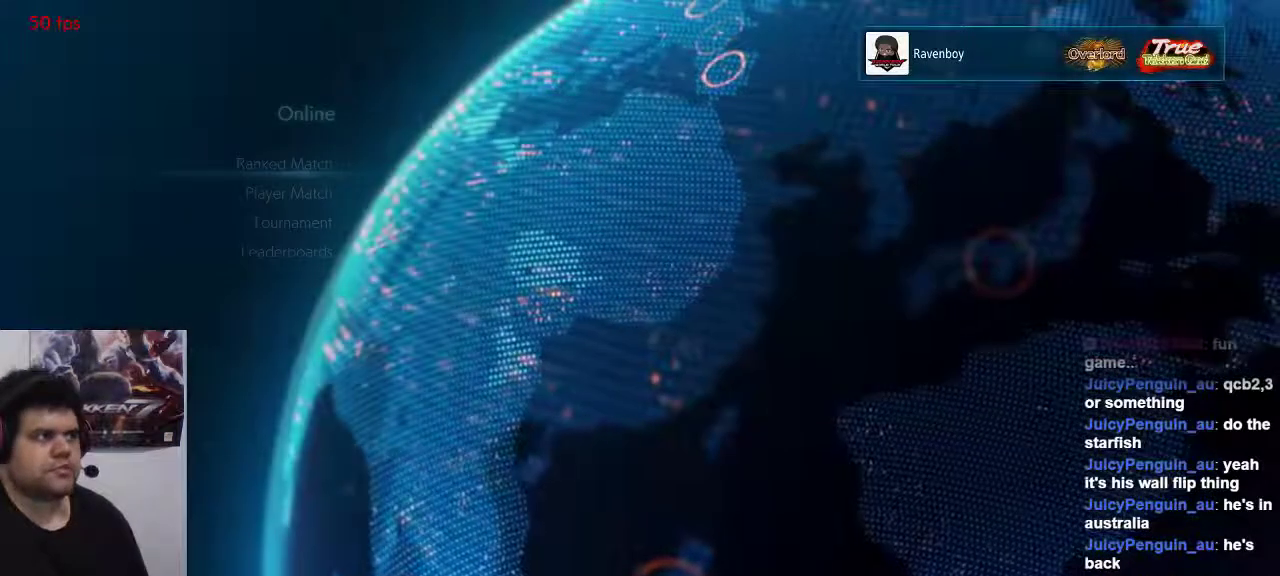
{"buttons": [], "left_stick": "center", "events": []}